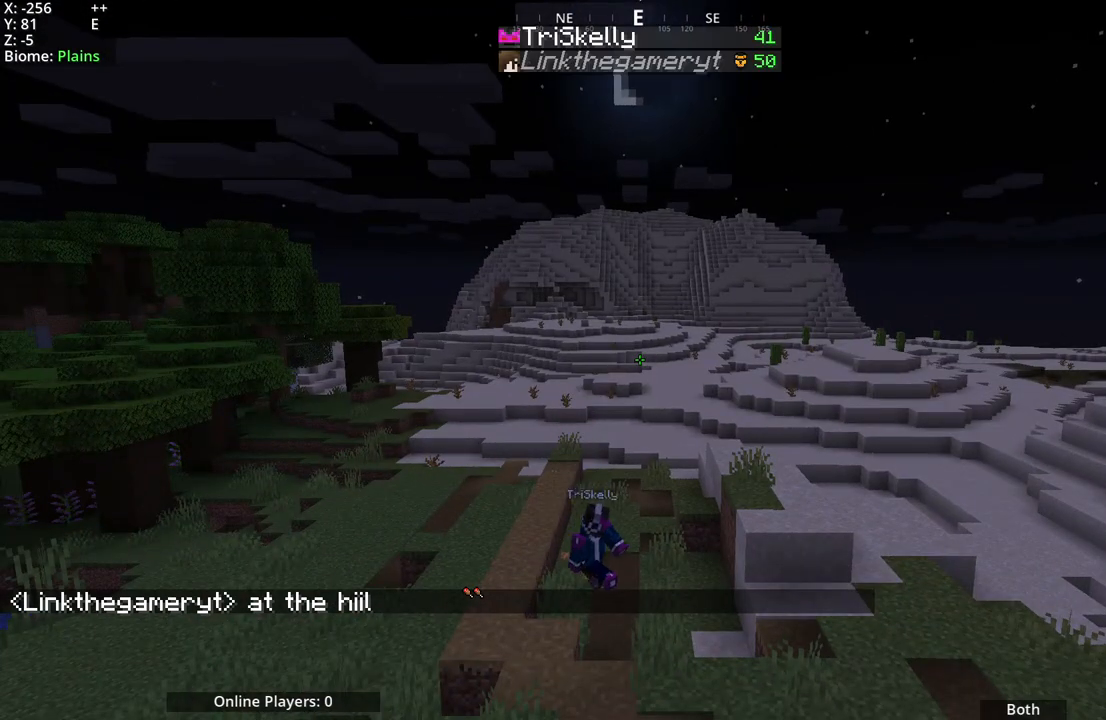
Gameplay with keyboard and mouse; each line is a JSON object with the keys and mouse buttons held at the frame after it. "events" lists presses ("down") and releases ("up") of "a", "d", "s", "space", "w", "mouse_mb4" and "mouse_mb5" between this image and that frame as [ms after this image, input, new state], when the widget could be followed in between. "mouse_mb4", "mouse_mb5" = the "mb4", "mb5" buttons of the "mouse" list. No other keys are recorded. Fast repeated clicks can show as one long hold. Mouse movement is not recorded.
{"keys": ["d"], "mouse": [], "events": [[300, "mouse_mb4", "down"], [417, "d", "down"], [483, "mouse_mb4", "up"]]}
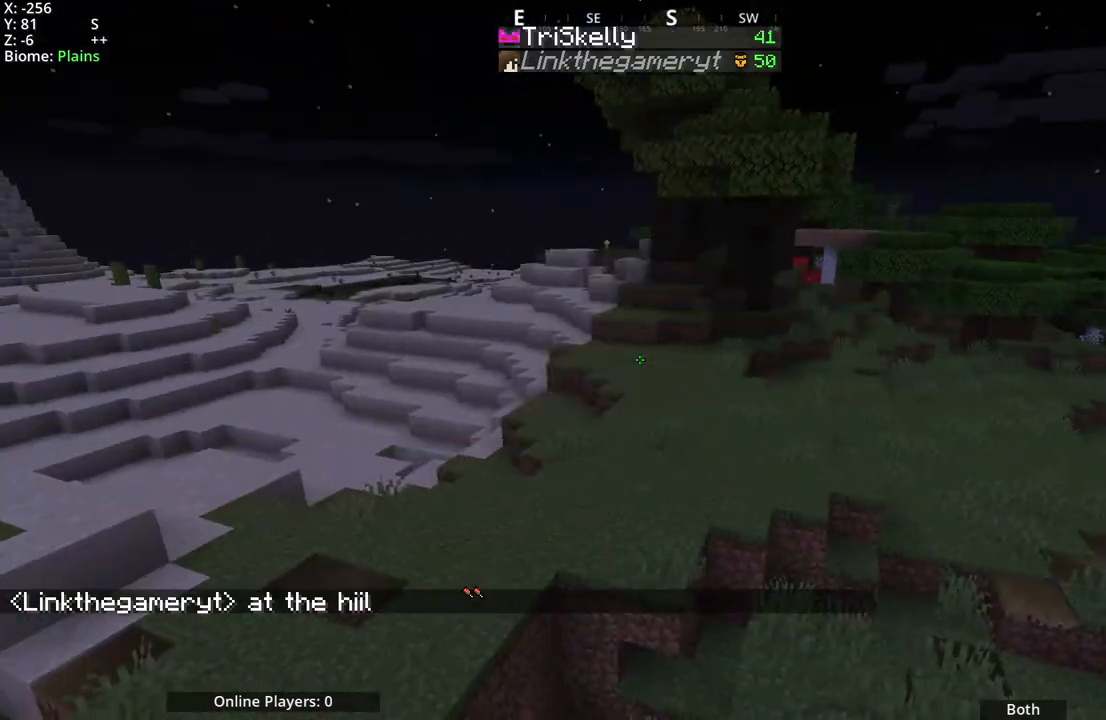
{"keys": ["d"], "mouse": ["mb4"], "events": [[150, "mouse_mb4", "down"]]}
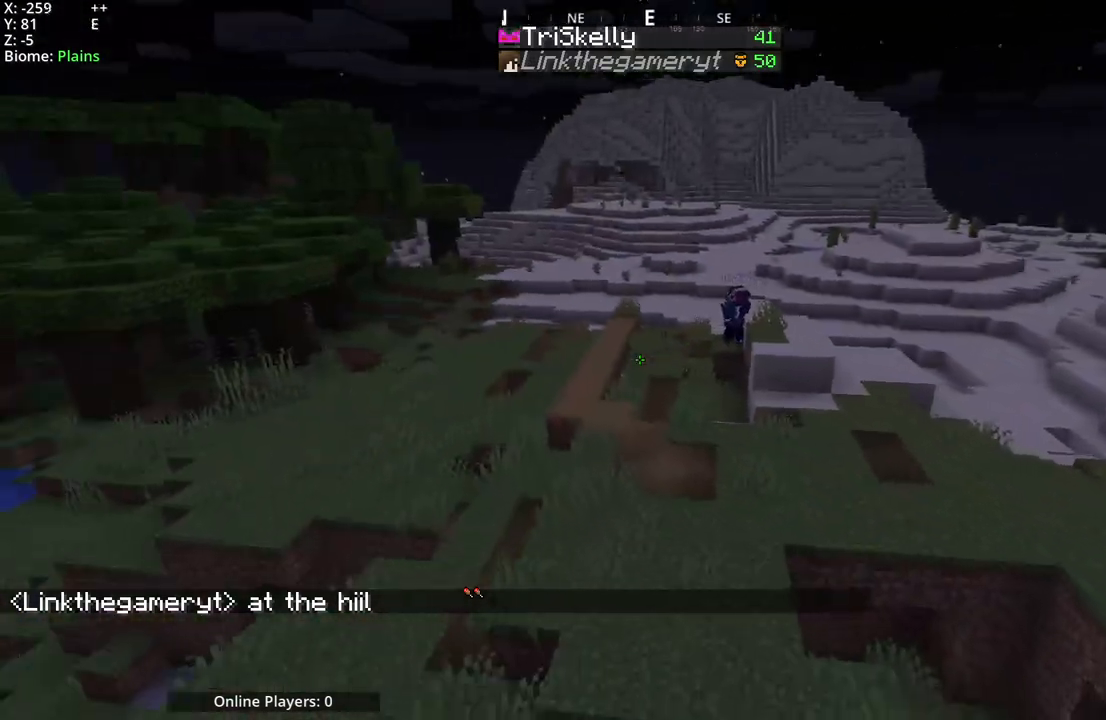
{"keys": [], "mouse": ["mb4"], "events": [[150, "d", "up"]]}
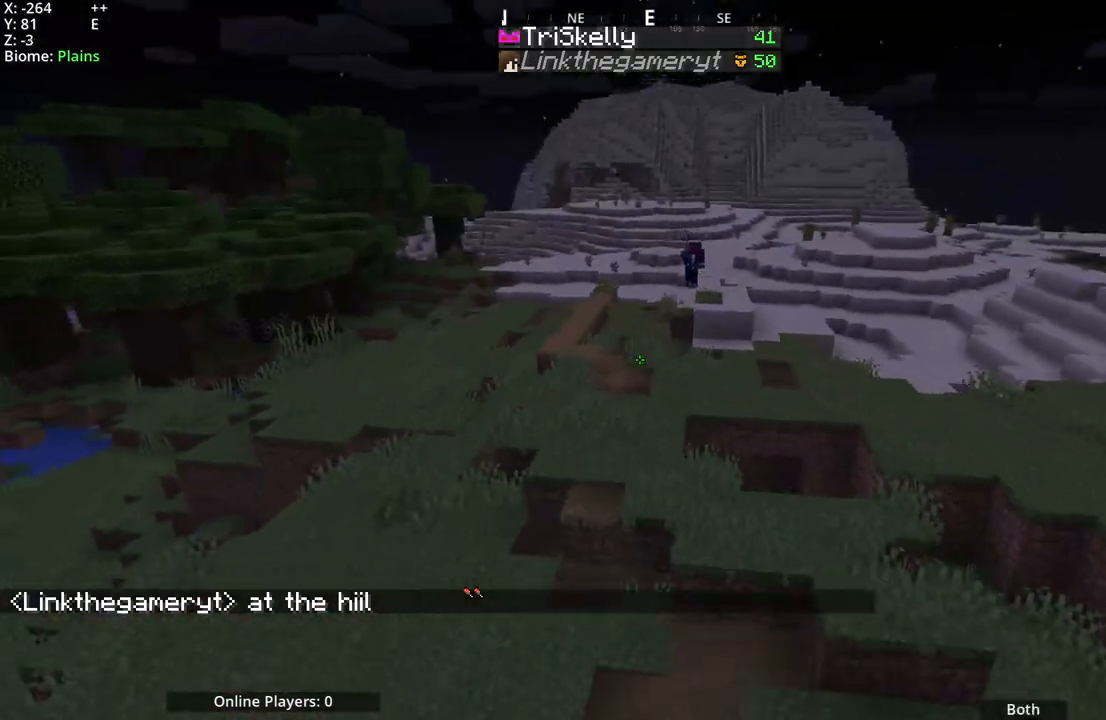
{"keys": [], "mouse": ["mb4"], "events": [[117, "mouse_mb4", "up"], [217, "mouse_mb4", "down"]]}
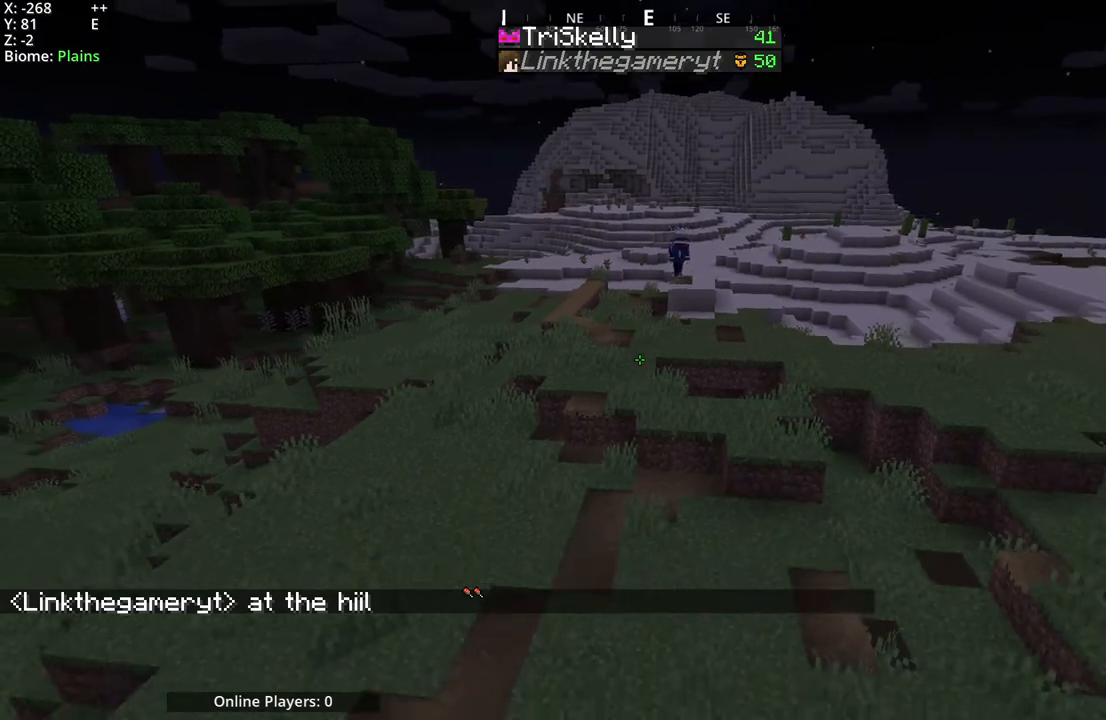
{"keys": [], "mouse": ["mb4"], "events": []}
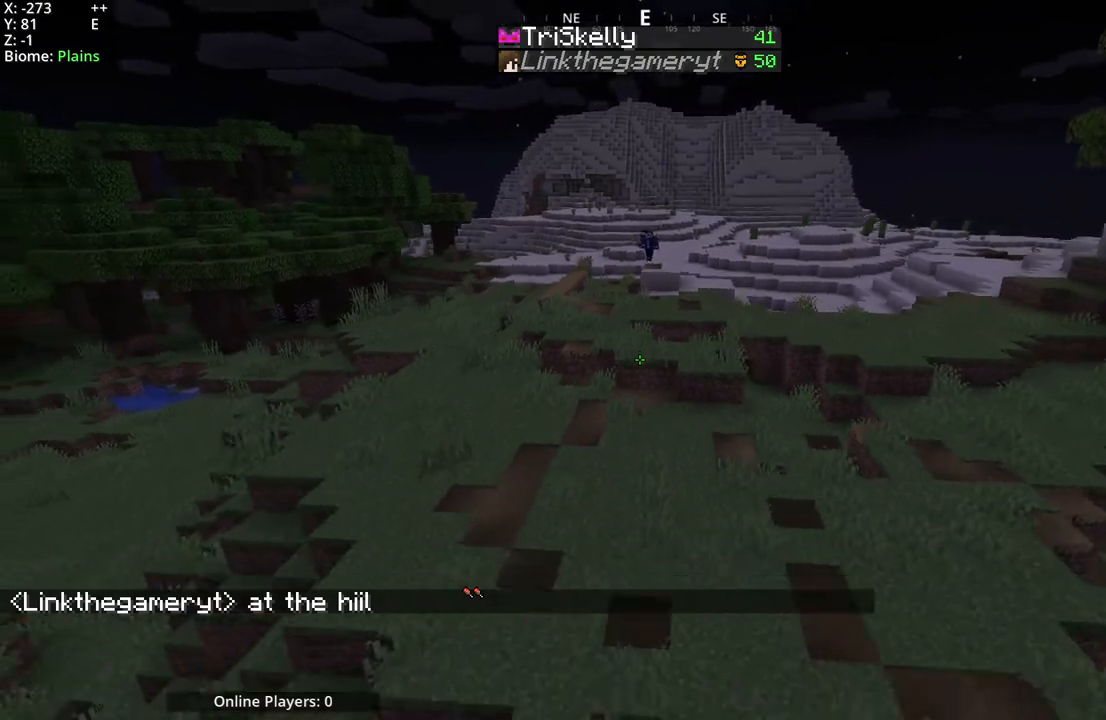
{"keys": [], "mouse": ["mb4"], "events": []}
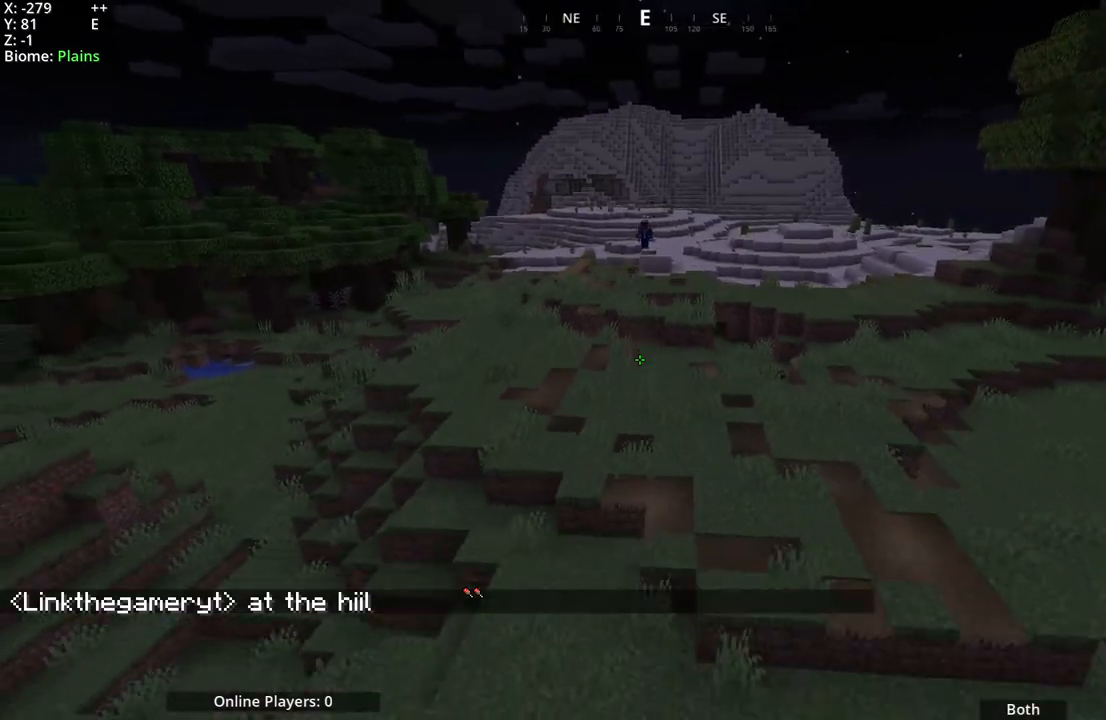
{"keys": [], "mouse": ["mb4"], "events": []}
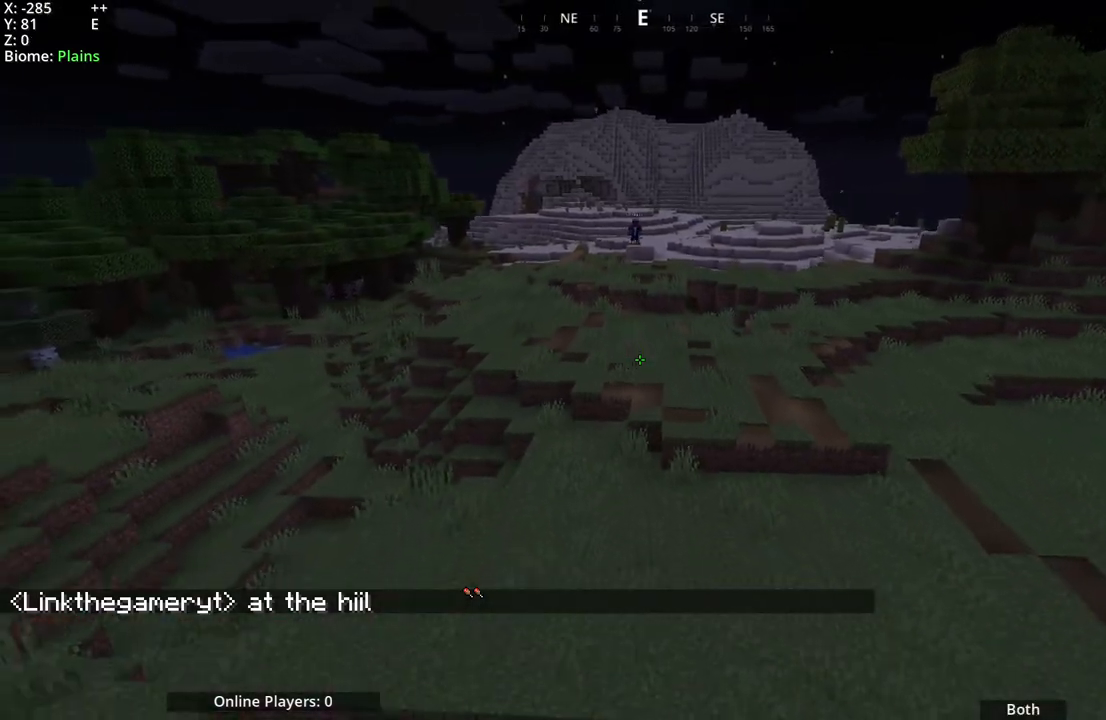
{"keys": [], "mouse": [], "events": [[333, "mouse_mb4", "up"]]}